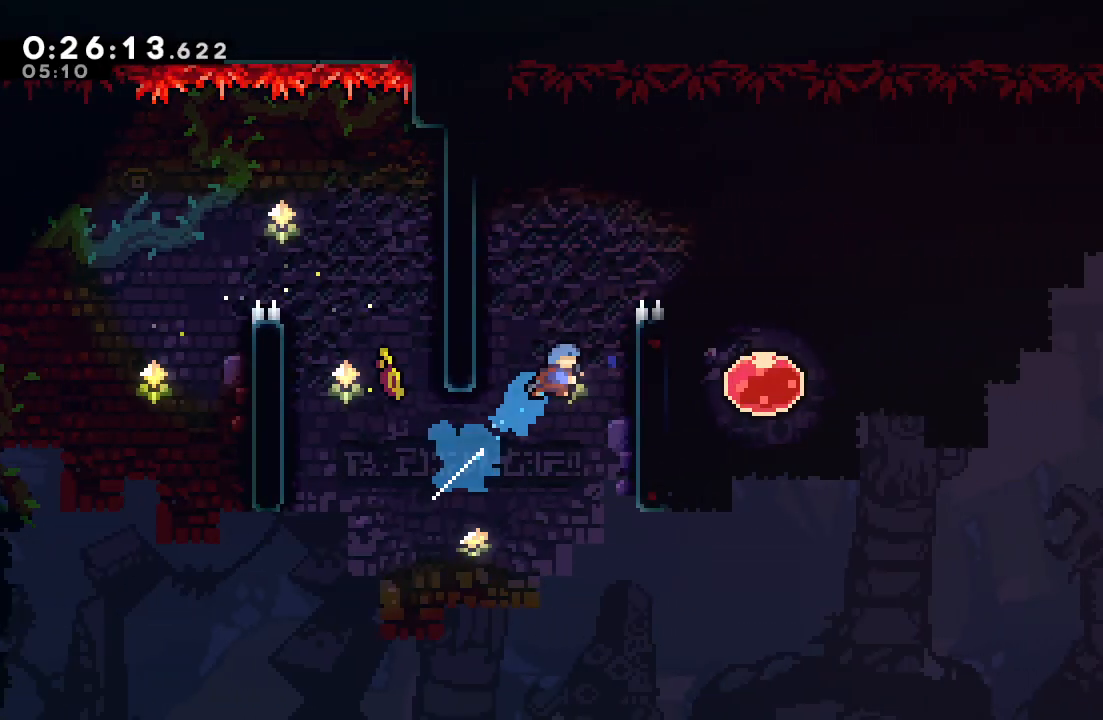
Gameplay with a controller (PlayStation layout); each line is a JSON object with the inputs held at the frame after it (dt_ms = milliseconds from this image to that frame). "events" lists button and stick changes between this image and that frame as [ms after this image, input, new state], when the widget could be followed in between. Not read: L3 R3.
{"dt_ms": 500, "buttons": ["DPAD_DOWN", "DPAD_RIGHT"], "left_stick": "center", "right_stick": "center", "events": [[217, "CIRCLE", "down"], [367, "CIRCLE", "up"], [400, "R1", "up"], [450, "DPAD_DOWN", "down"]]}
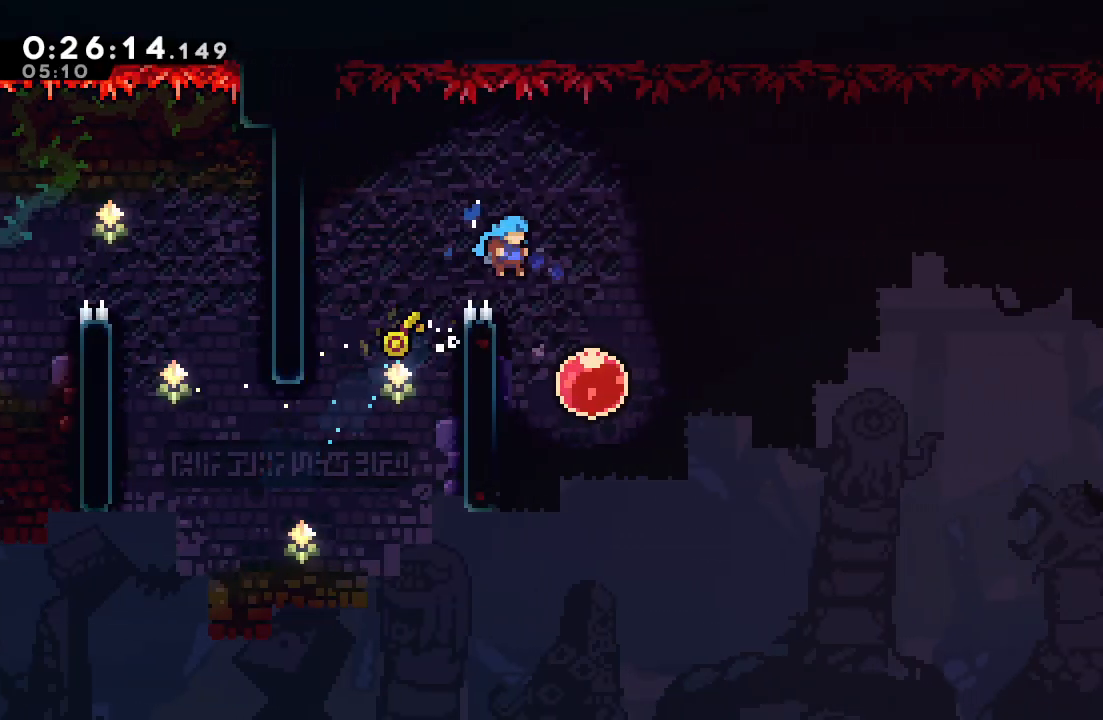
{"dt_ms": 500, "buttons": ["R1", "DPAD_RIGHT"], "left_stick": "center", "right_stick": "center", "events": [[200, "DPAD_DOWN", "up"], [250, "CROSS", "down"], [317, "R1", "down"], [350, "CROSS", "up"]]}
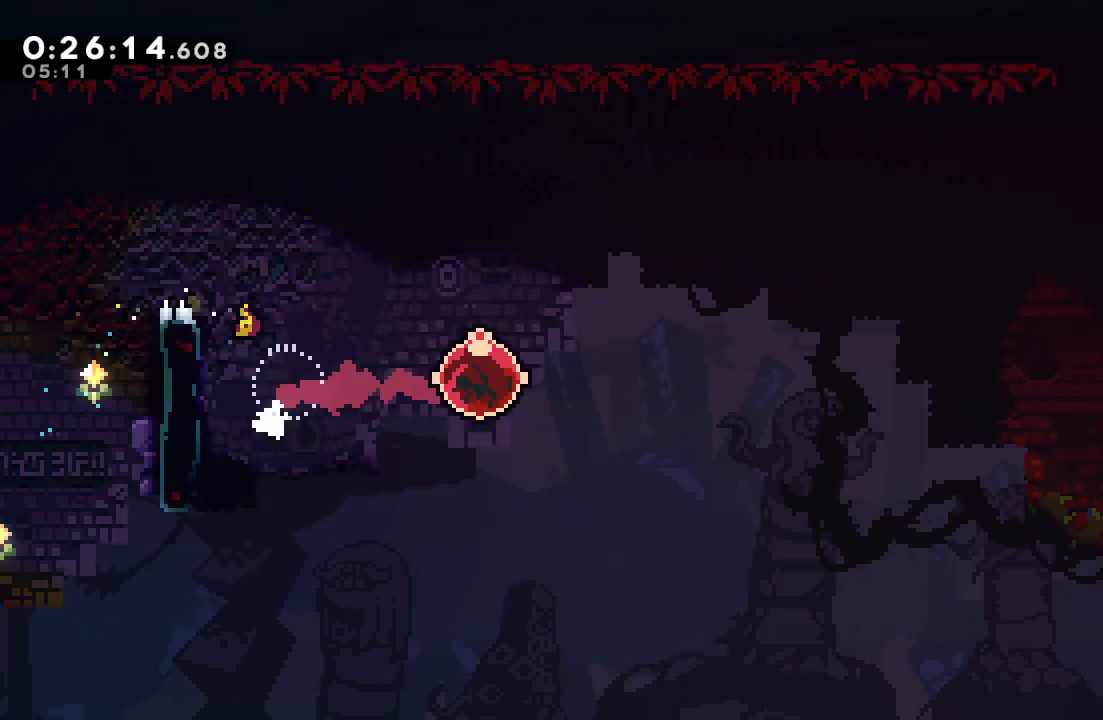
{"dt_ms": 500, "buttons": ["R1", "DPAD_RIGHT"], "left_stick": "center", "right_stick": "center", "events": []}
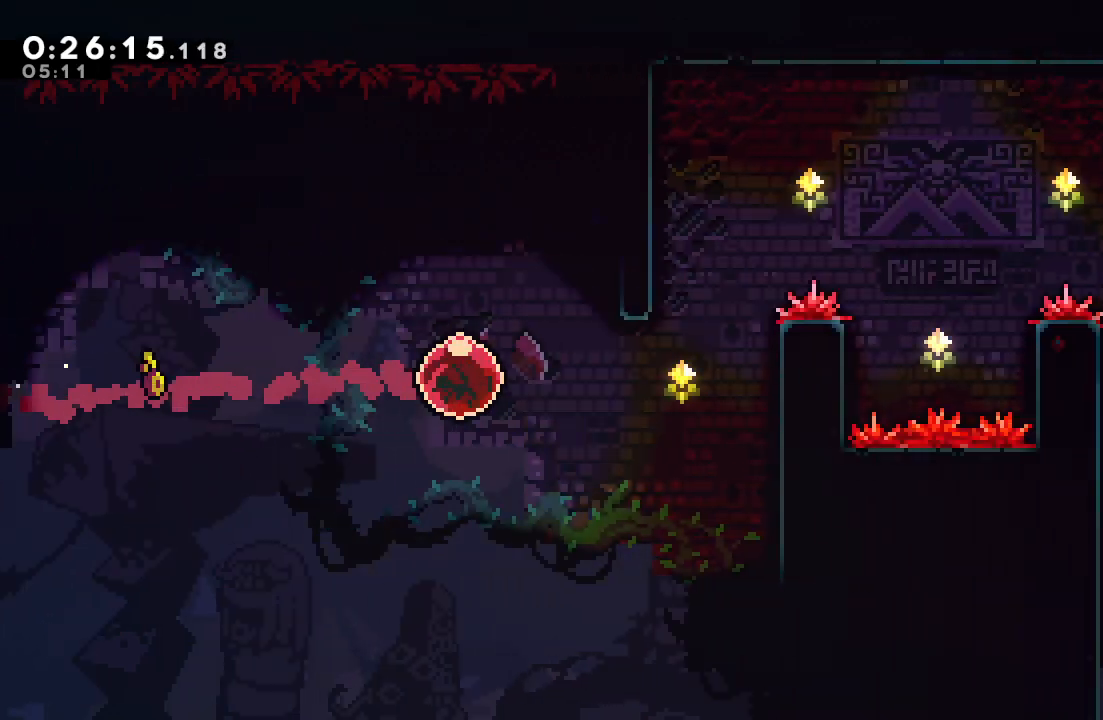
{"dt_ms": 500, "buttons": ["CIRCLE", "L2", "R1", "DPAD_RIGHT"], "left_stick": "center", "right_stick": "center", "events": [[317, "CIRCLE", "down"], [433, "L2", "down"]]}
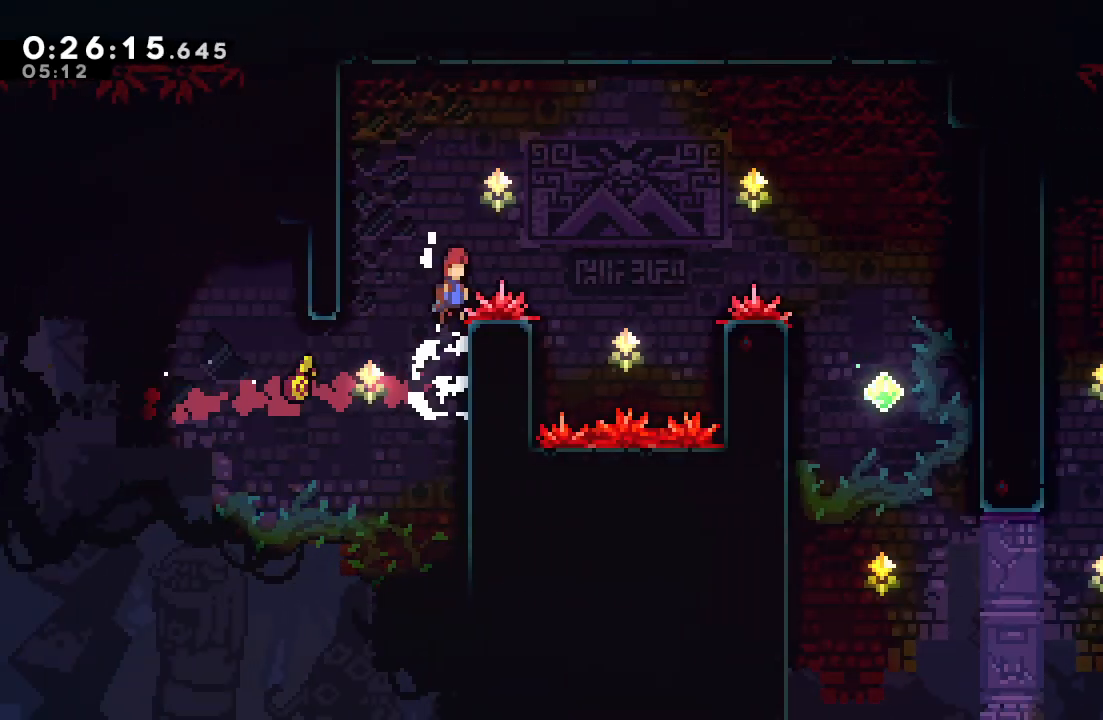
{"dt_ms": 500, "buttons": ["CIRCLE", "R1", "DPAD_RIGHT"], "left_stick": "center", "right_stick": "center", "events": [[400, "CROSS", "down"], [483, "L2", "up"], [500, "CROSS", "up"]]}
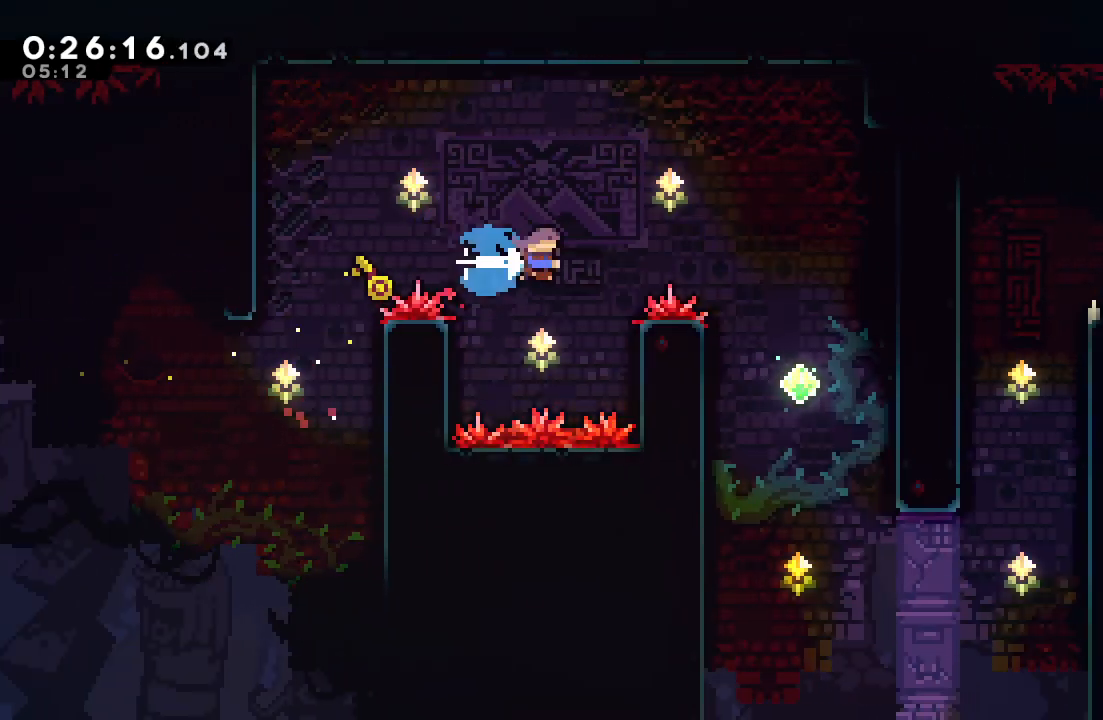
{"dt_ms": 500, "buttons": ["DPAD_DOWN", "DPAD_RIGHT"], "left_stick": "center", "right_stick": "center", "events": [[50, "CIRCLE", "up"], [67, "R1", "up"], [267, "DPAD_DOWN", "down"]]}
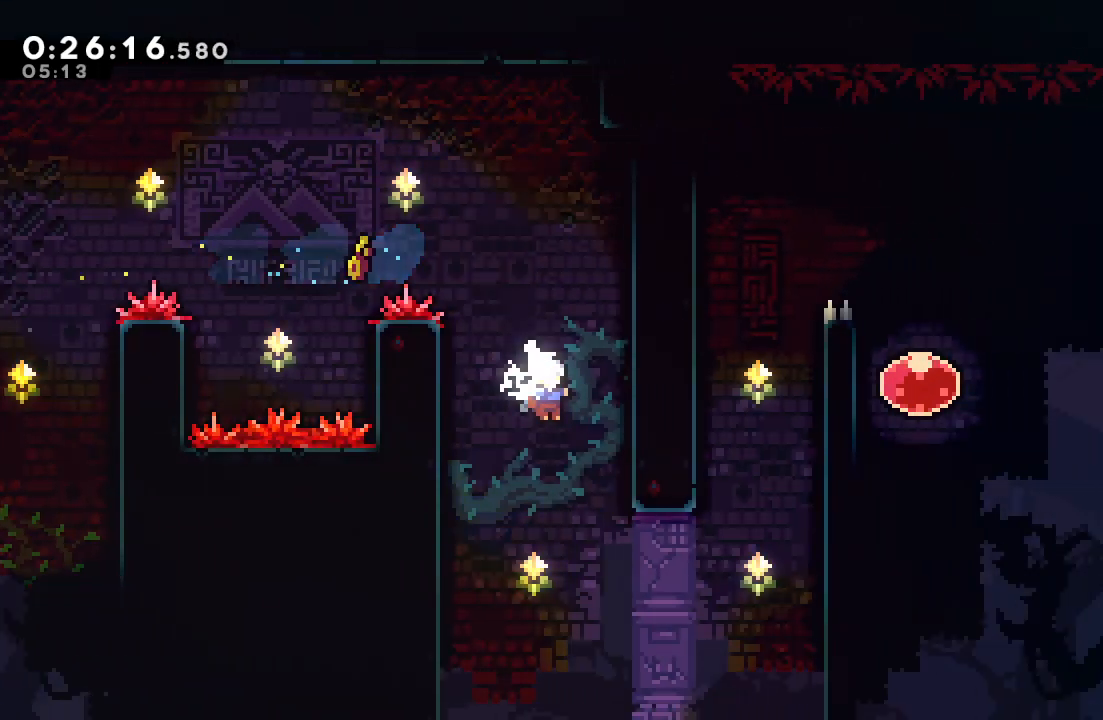
{"dt_ms": 500, "buttons": ["R1", "DPAD_RIGHT"], "left_stick": "center", "right_stick": "center", "events": [[133, "DPAD_DOWN", "up"], [217, "DPAD_UP", "down"], [267, "CROSS", "down"], [400, "R1", "down"], [433, "CROSS", "up"], [433, "DPAD_UP", "up"]]}
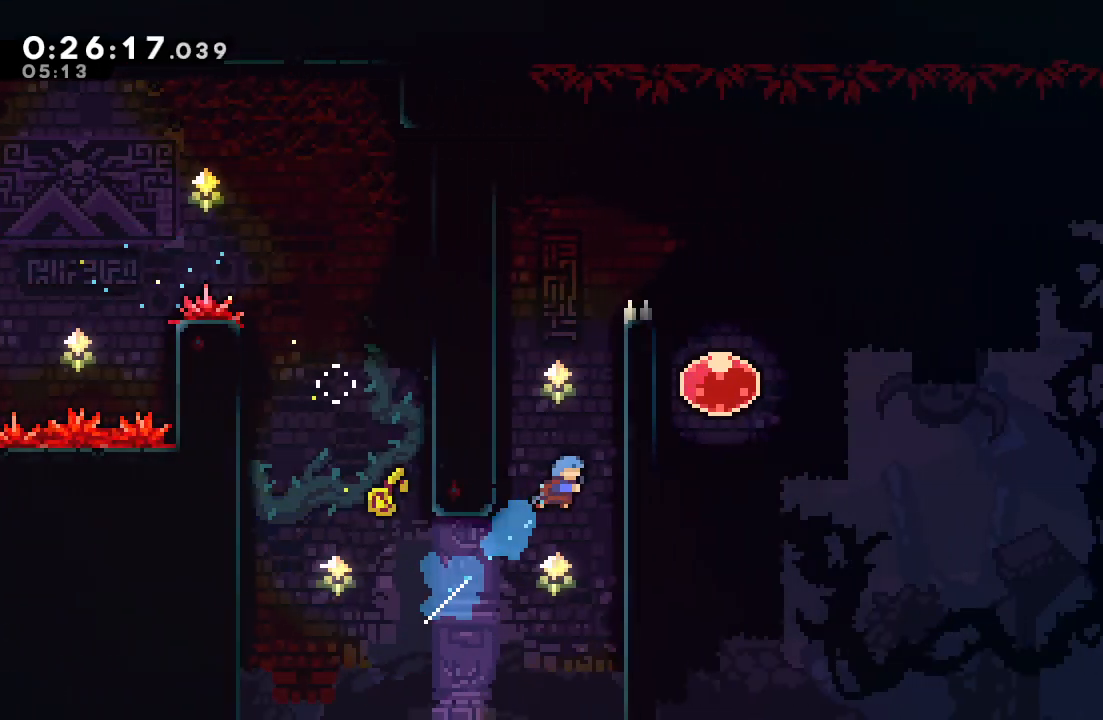
{"dt_ms": 500, "buttons": ["CIRCLE", "L2", "R1", "DPAD_RIGHT"], "left_stick": "center", "right_stick": "center", "events": [[83, "CIRCLE", "down"], [300, "L2", "down"], [383, "L2", "up"], [450, "L2", "down"]]}
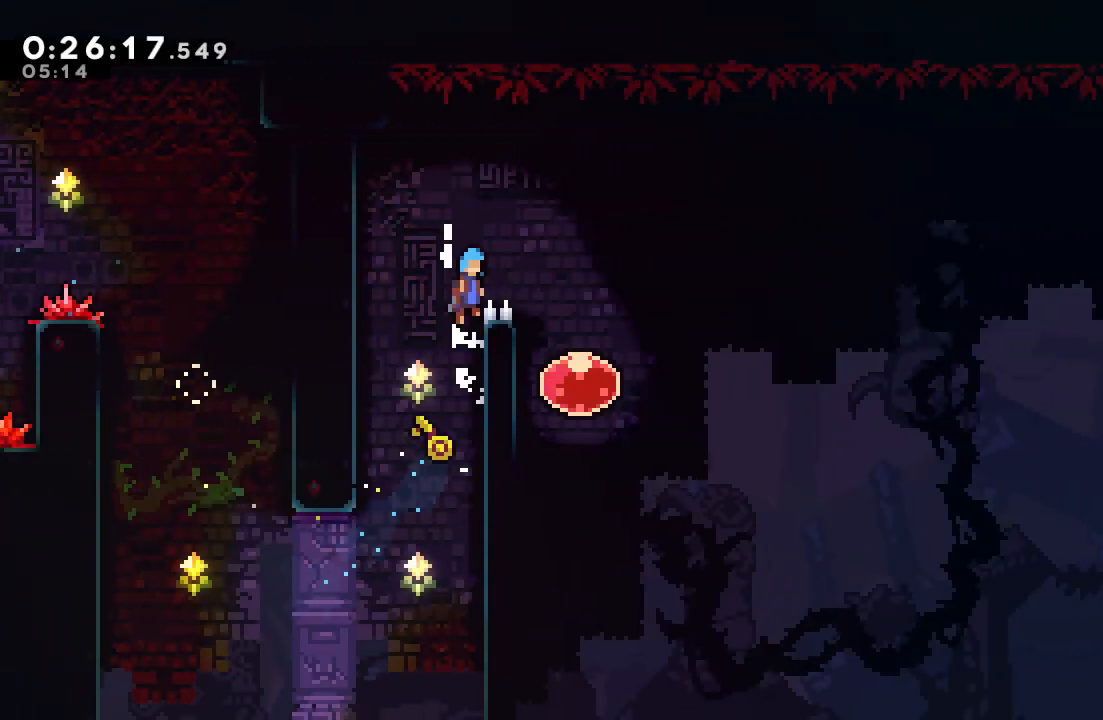
{"dt_ms": 500, "buttons": ["CROSS", "DPAD_RIGHT"], "left_stick": "center", "right_stick": "center", "events": [[83, "CIRCLE", "up"], [83, "L2", "up"], [117, "R1", "up"], [300, "DPAD_RIGHT", "up"], [400, "DPAD_RIGHT", "down"], [450, "CROSS", "down"]]}
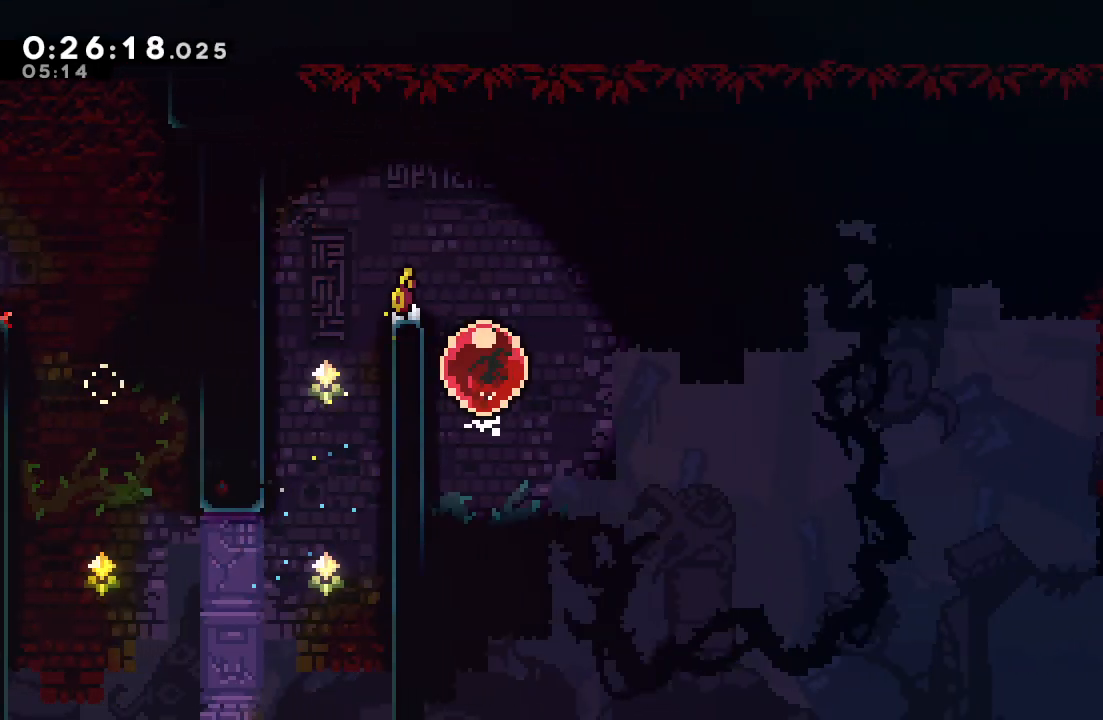
{"dt_ms": 500, "buttons": ["DPAD_RIGHT"], "left_stick": "center", "right_stick": "center", "events": [[83, "CROSS", "up"]]}
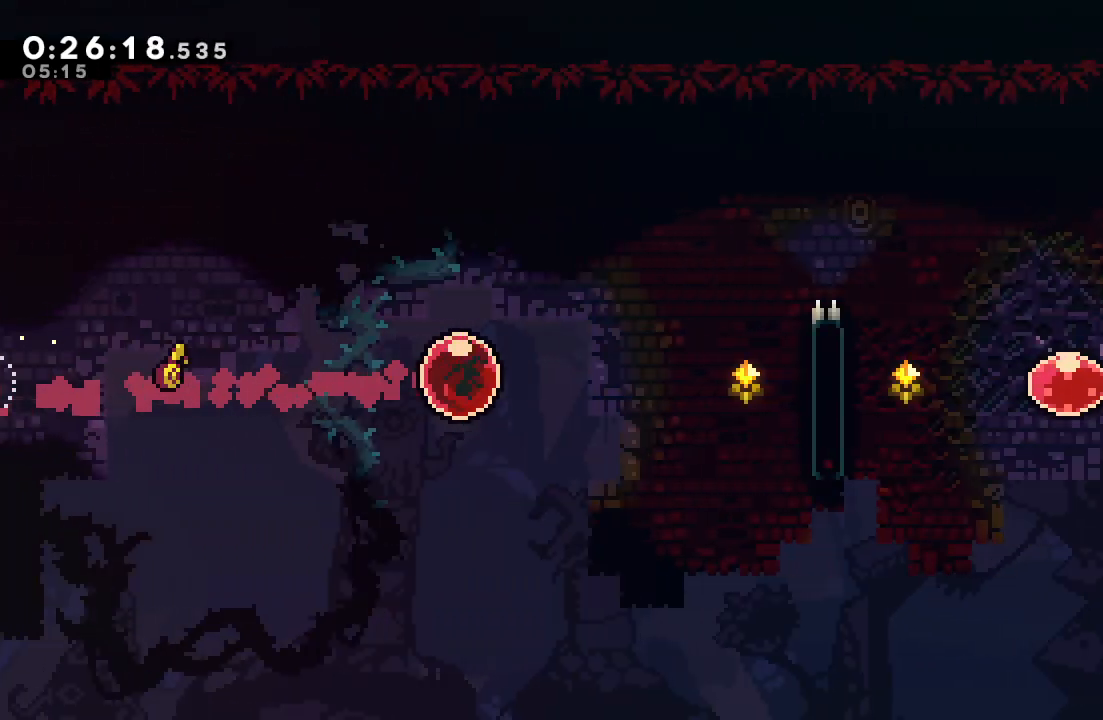
{"dt_ms": 500, "buttons": ["DPAD_RIGHT"], "left_stick": "center", "right_stick": "center", "events": [[233, "DPAD_UP", "down"], [283, "CROSS", "down"], [417, "DPAD_UP", "up"], [450, "CROSS", "up"]]}
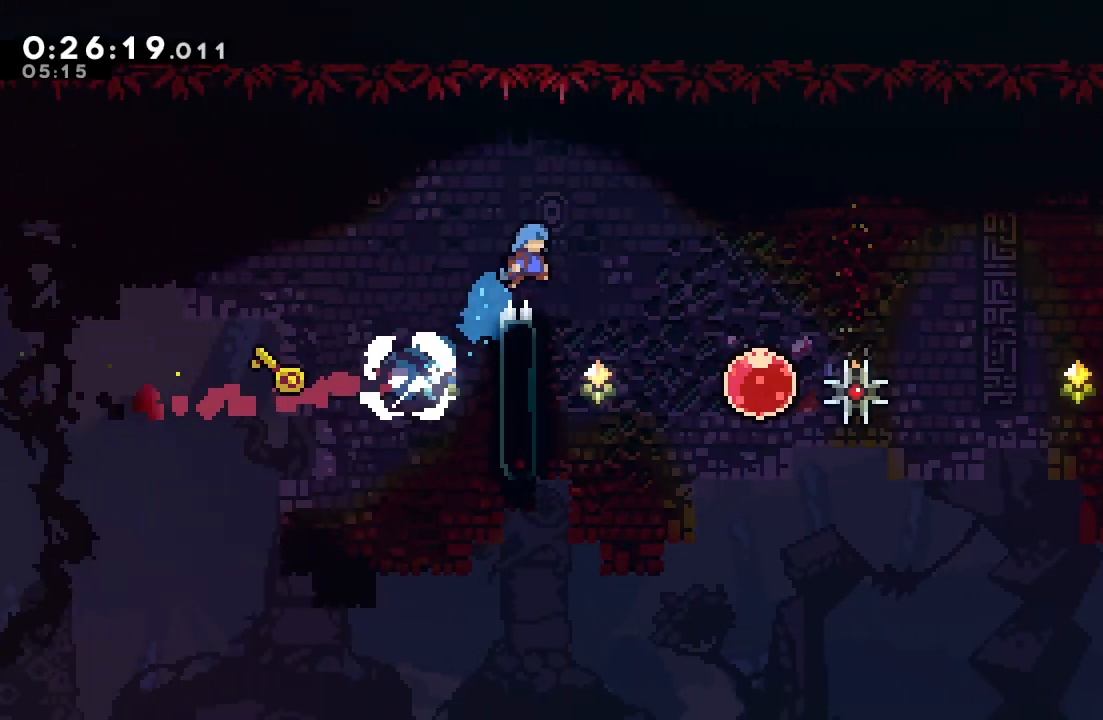
{"dt_ms": 500, "buttons": ["CROSS", "DPAD_RIGHT"], "left_stick": "center", "right_stick": "center", "events": [[483, "CROSS", "down"]]}
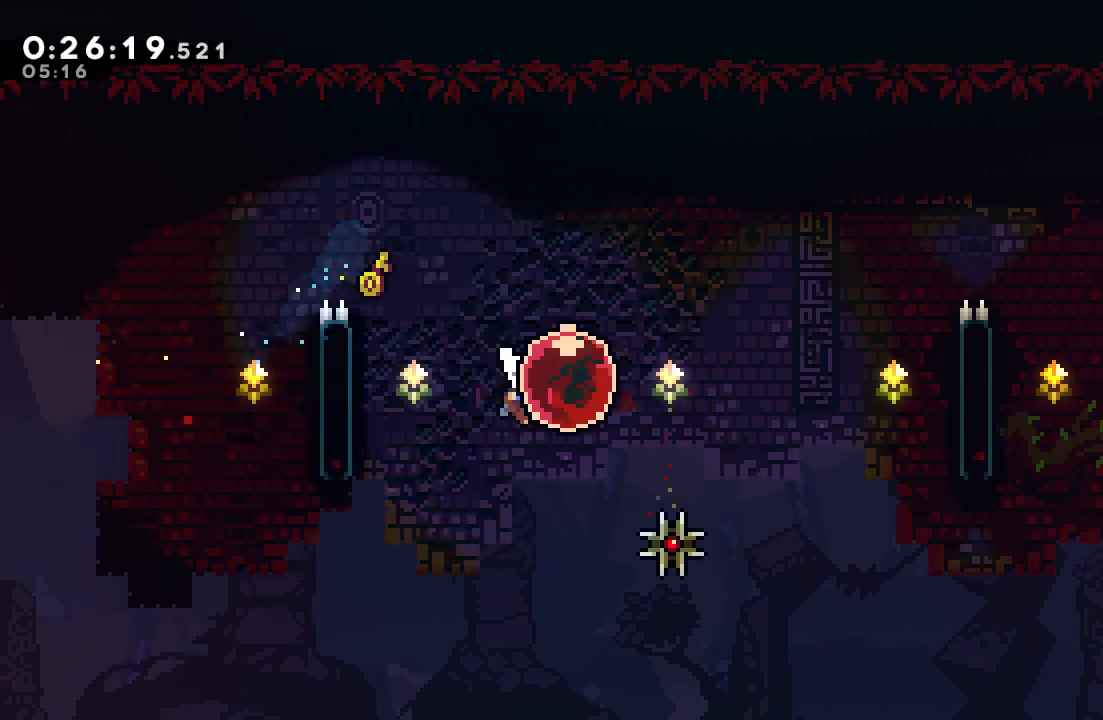
{"dt_ms": 500, "buttons": ["CROSS", "DPAD_RIGHT"], "left_stick": "center", "right_stick": "center", "events": [[117, "CROSS", "up"], [350, "DPAD_UP", "down"], [367, "CROSS", "down"], [500, "DPAD_UP", "up"]]}
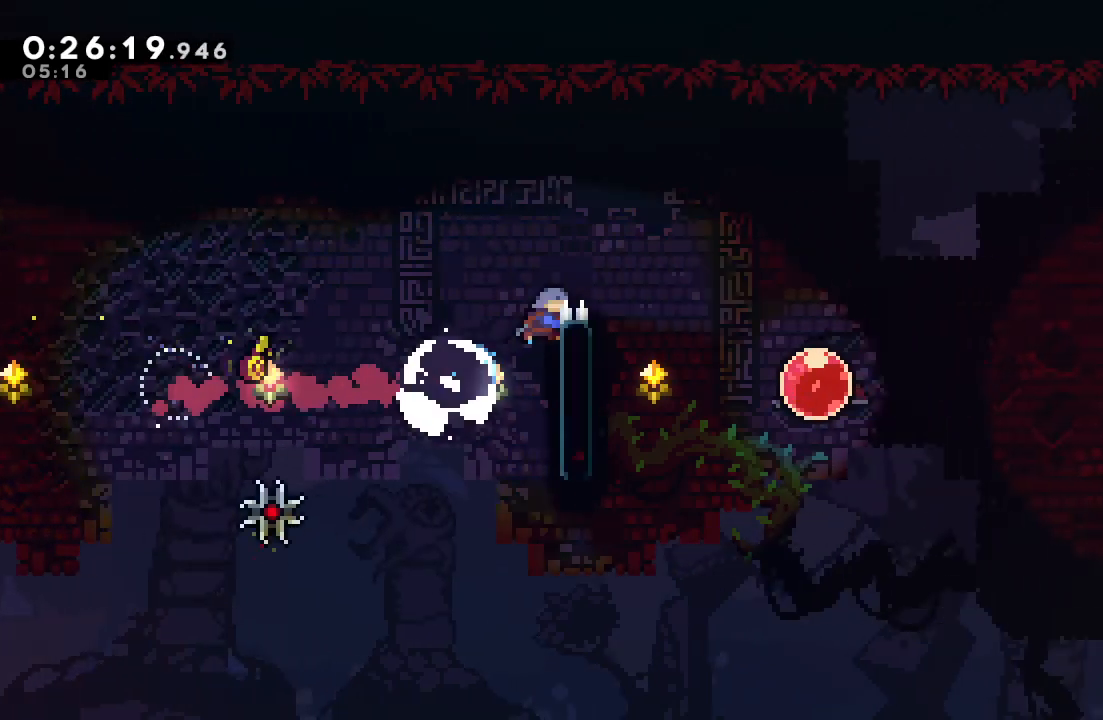
{"dt_ms": 500, "buttons": ["DPAD_RIGHT"], "left_stick": "center", "right_stick": "center", "events": [[17, "CROSS", "up"]]}
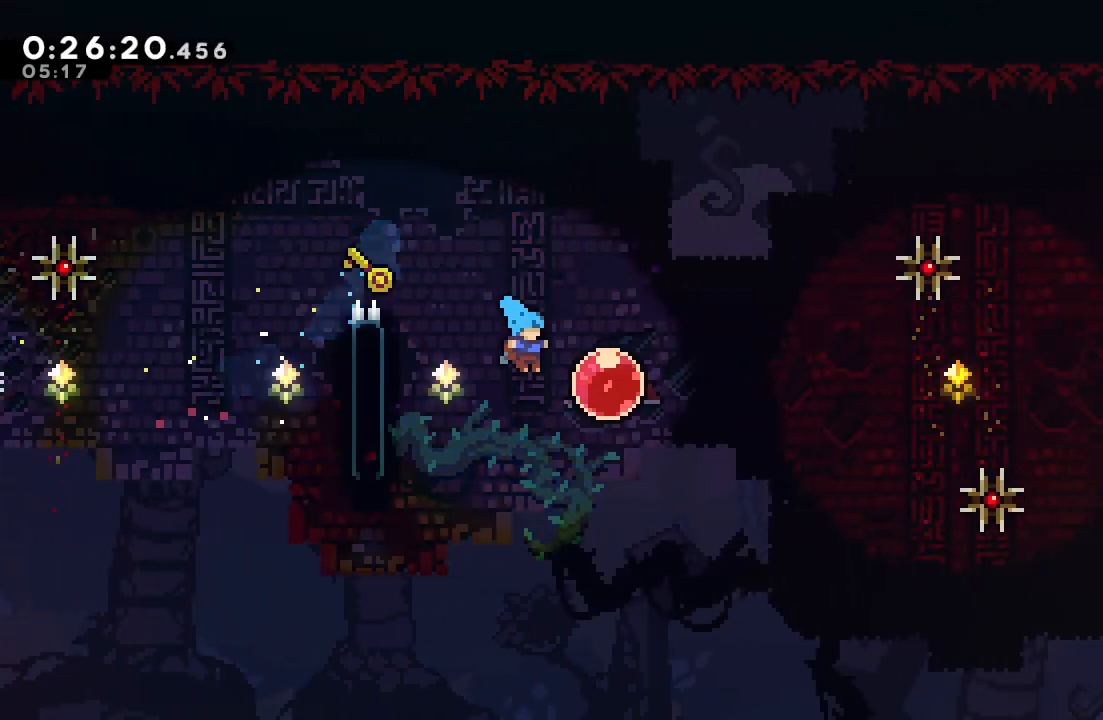
{"dt_ms": 500, "buttons": [], "left_stick": "center", "right_stick": "center", "events": [[100, "CROSS", "down"], [250, "CROSS", "up"], [450, "DPAD_RIGHT", "up"]]}
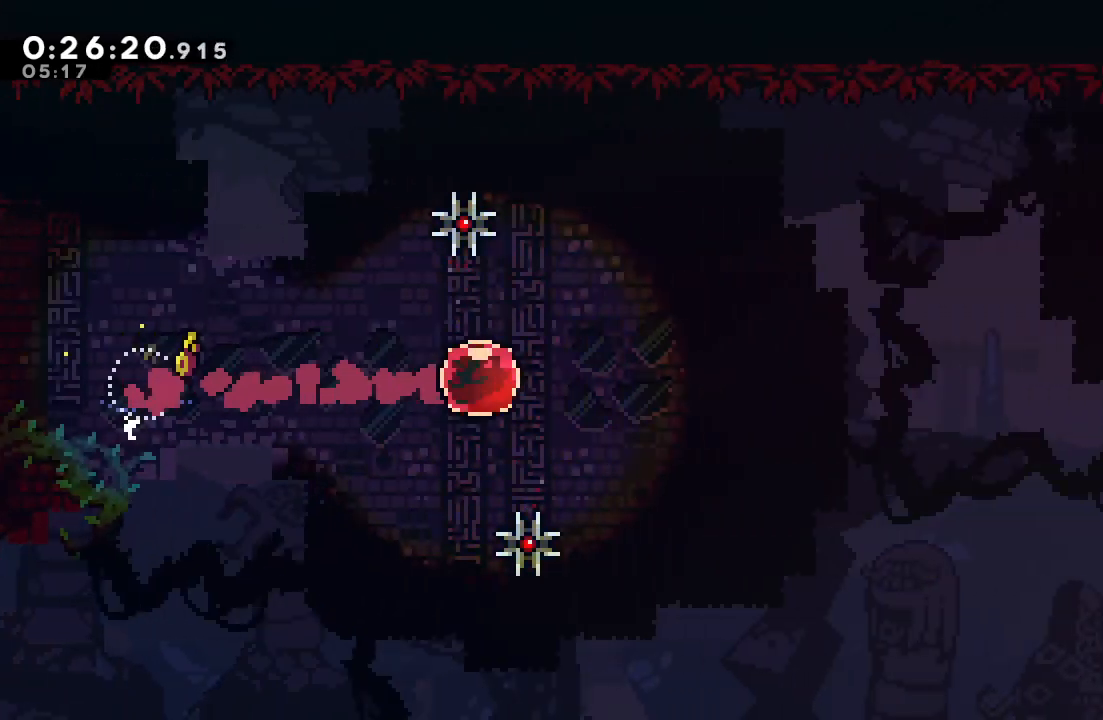
{"dt_ms": 500, "buttons": [], "left_stick": "center", "right_stick": "center", "events": []}
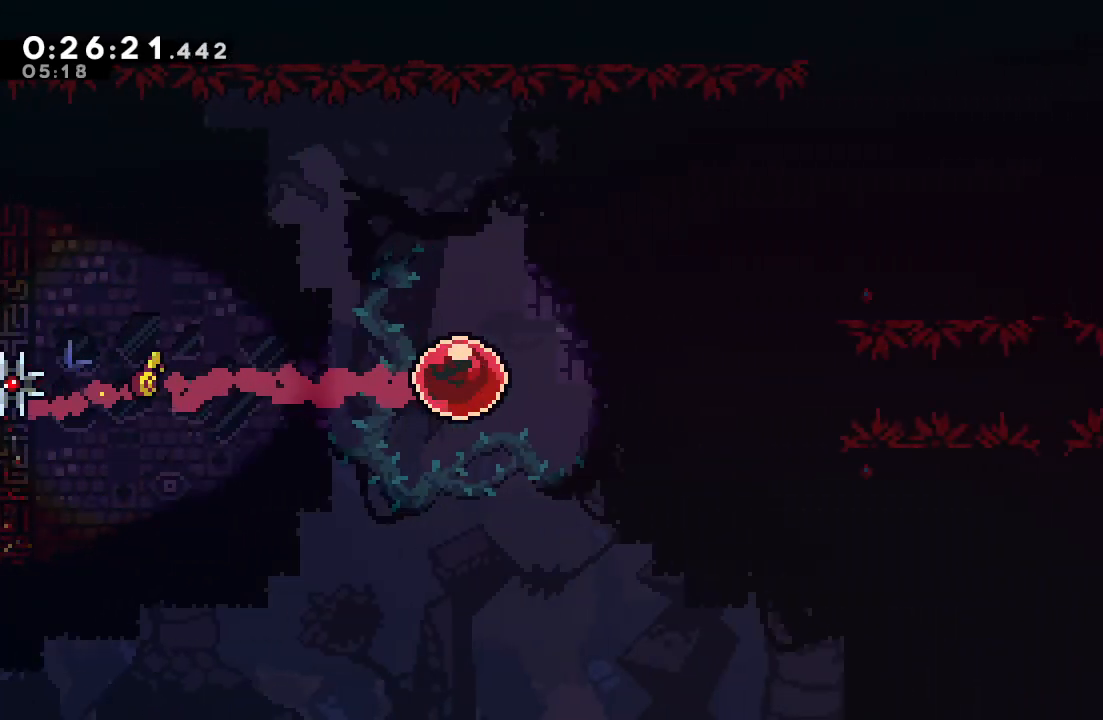
{"dt_ms": 500, "buttons": [], "left_stick": "center", "right_stick": "center", "events": []}
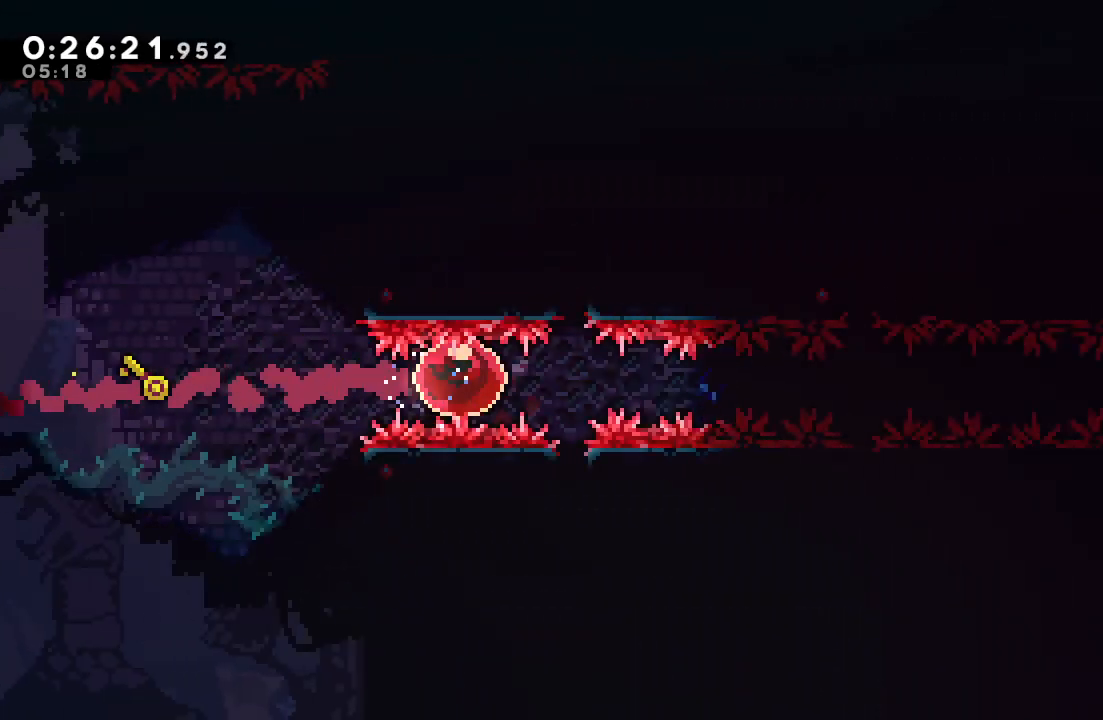
{"dt_ms": 1000, "buttons": ["DPAD_RIGHT"], "left_stick": "center", "right_stick": "center"}
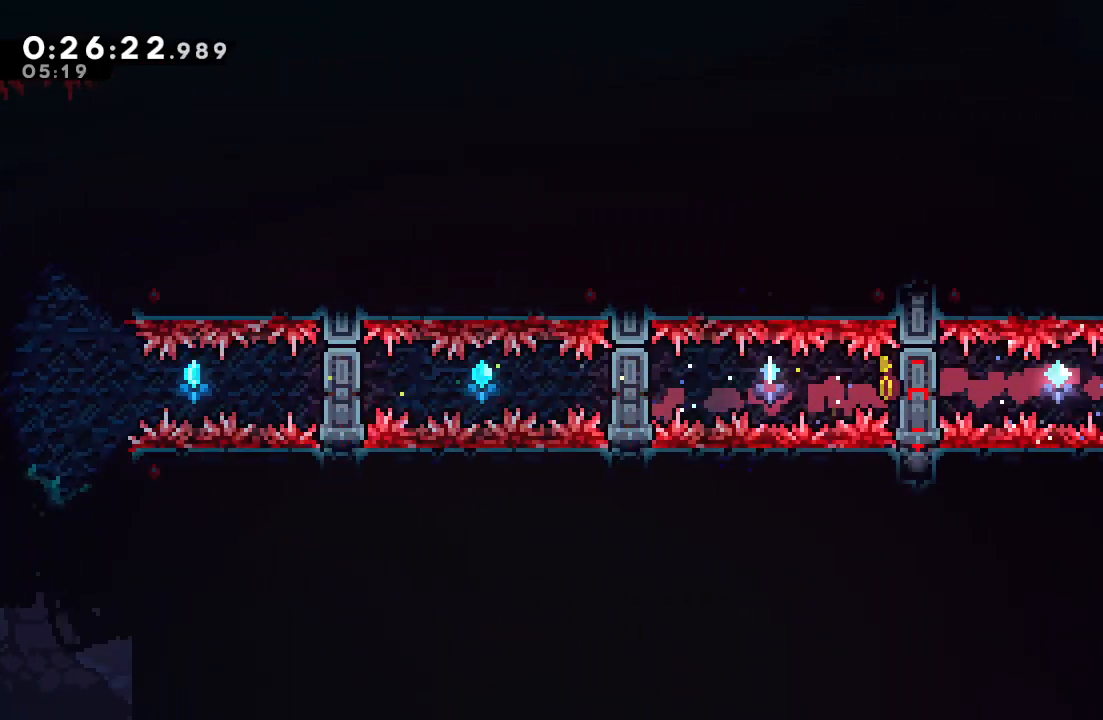
{"dt_ms": 500, "buttons": ["DPAD_RIGHT"], "left_stick": "center", "right_stick": "center", "events": []}
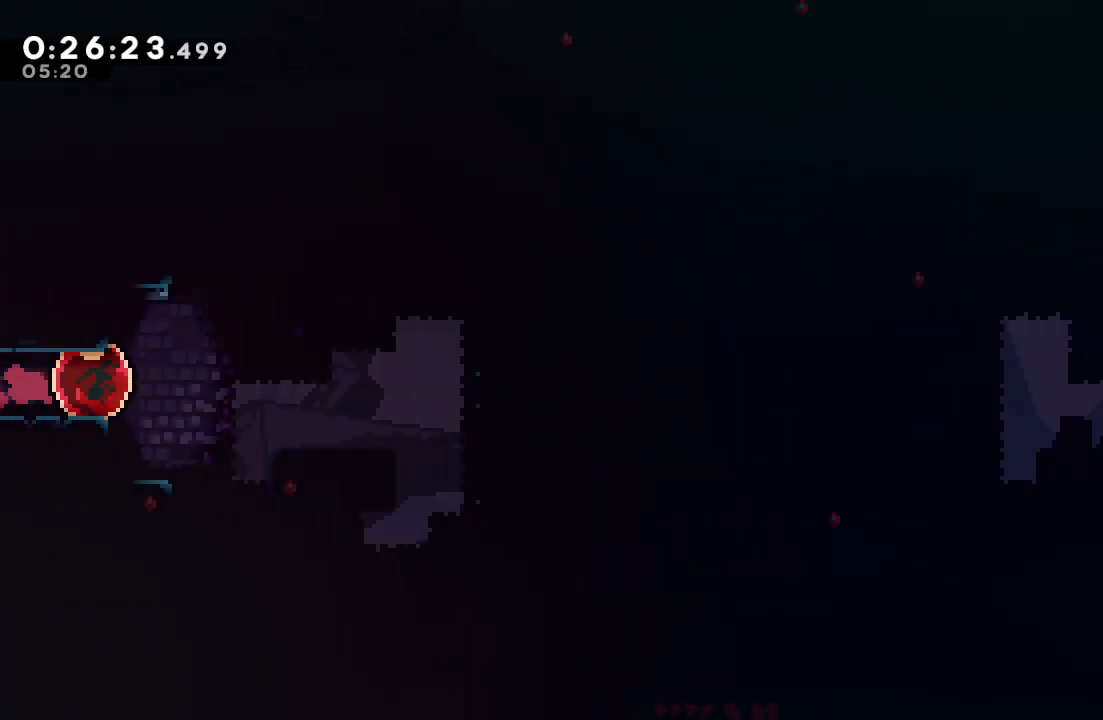
{"dt_ms": 500, "buttons": ["DPAD_RIGHT"], "left_stick": "center", "right_stick": "center", "events": []}
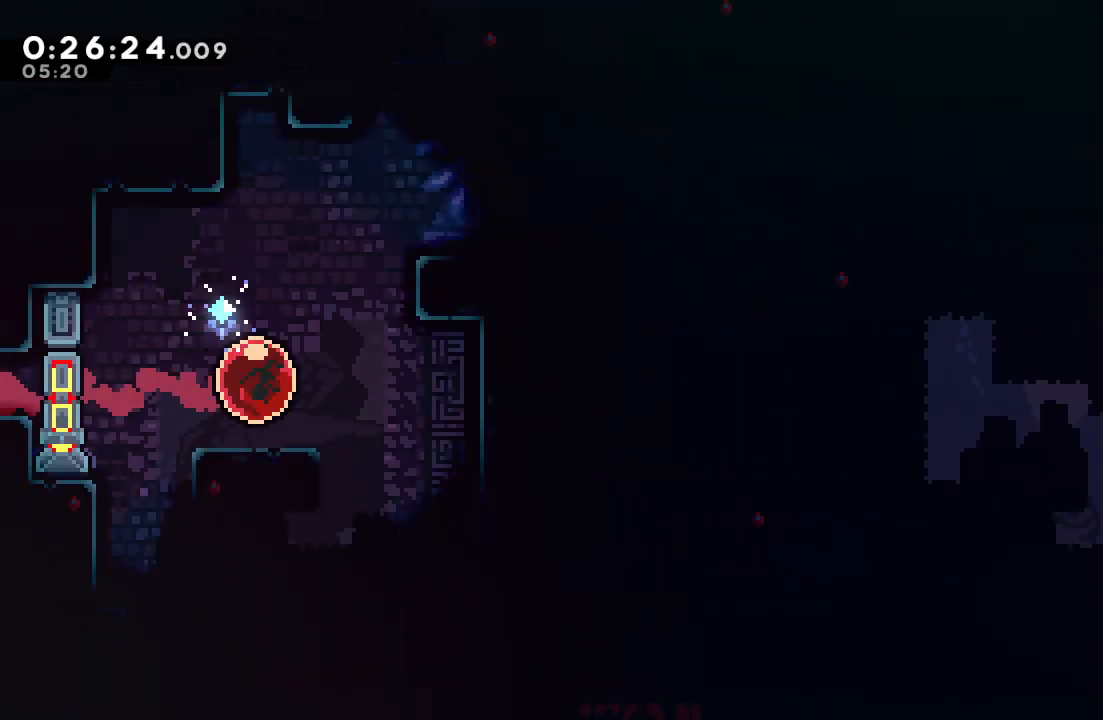
{"dt_ms": 500, "buttons": ["DPAD_RIGHT"], "left_stick": "center", "right_stick": "center", "events": [[83, "DPAD_DOWN", "down"], [100, "CROSS", "down"], [217, "CROSS", "up"], [317, "DPAD_DOWN", "up"]]}
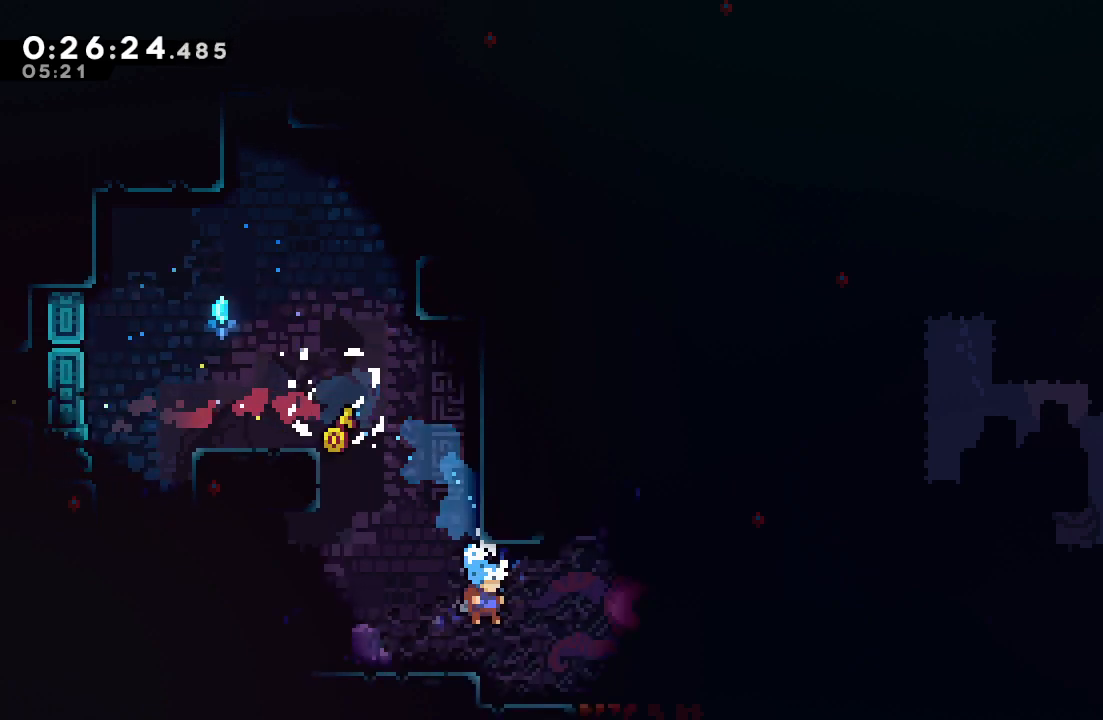
{"dt_ms": 500, "buttons": ["DPAD_DOWN"], "left_stick": "center", "right_stick": "center", "events": [[350, "DPAD_DOWN", "down"], [350, "DPAD_RIGHT", "up"], [367, "DPAD_DOWN", "up"], [383, "CROSS", "down"], [450, "DPAD_DOWN", "down"], [467, "CROSS", "up"]]}
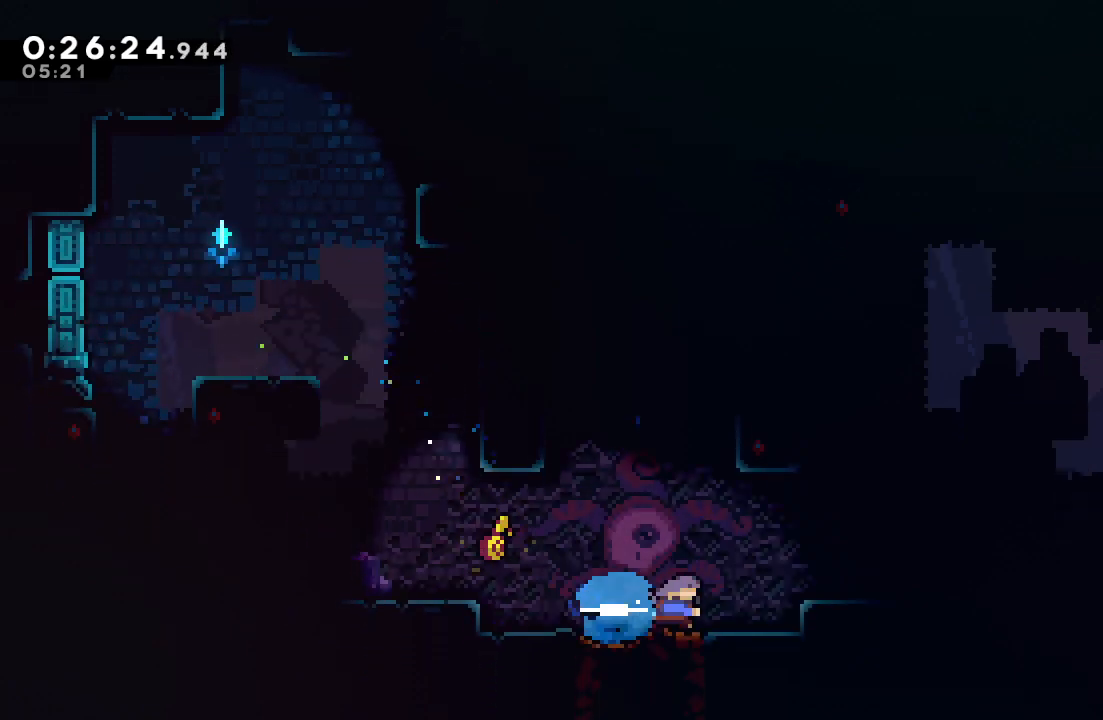
{"dt_ms": 500, "buttons": ["DPAD_LEFT"], "left_stick": "center", "right_stick": "center", "events": [[50, "CIRCLE", "down"], [100, "CIRCLE", "up"], [350, "DPAD_DOWN", "up"], [383, "DPAD_LEFT", "down"]]}
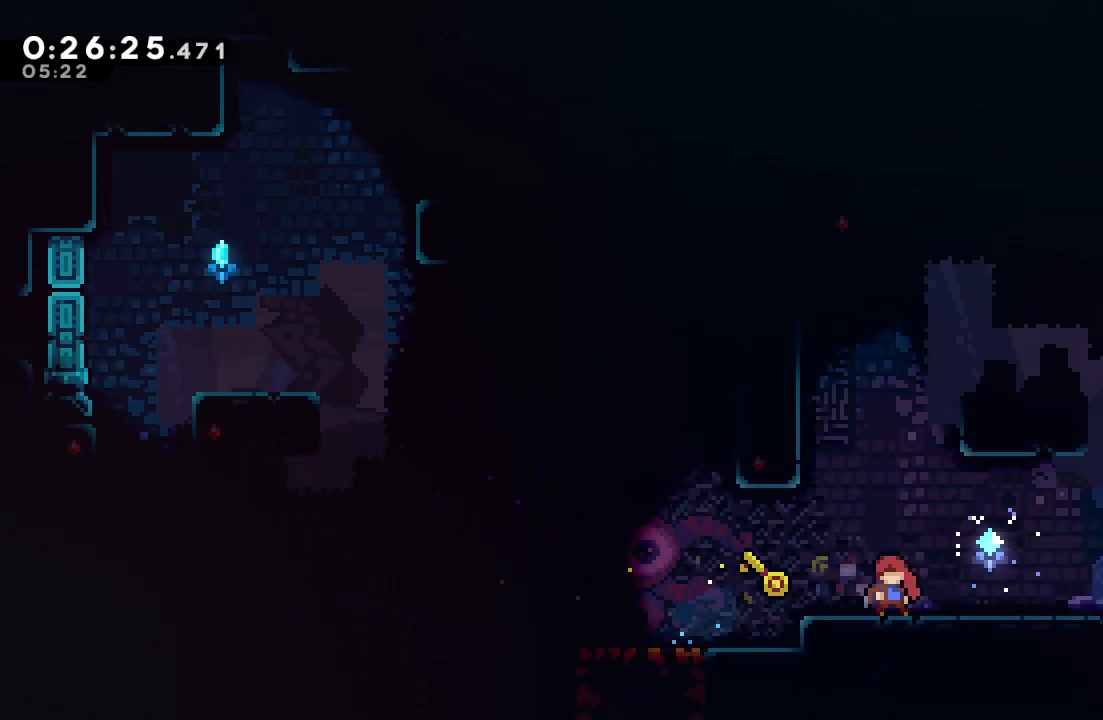
{"dt_ms": 500, "buttons": ["CROSS", "DPAD_DOWN"], "left_stick": "center", "right_stick": "center", "events": [[33, "CROSS", "down"], [133, "CROSS", "up"], [233, "DPAD_LEFT", "up"], [317, "DPAD_DOWN", "down"], [433, "CROSS", "down"]]}
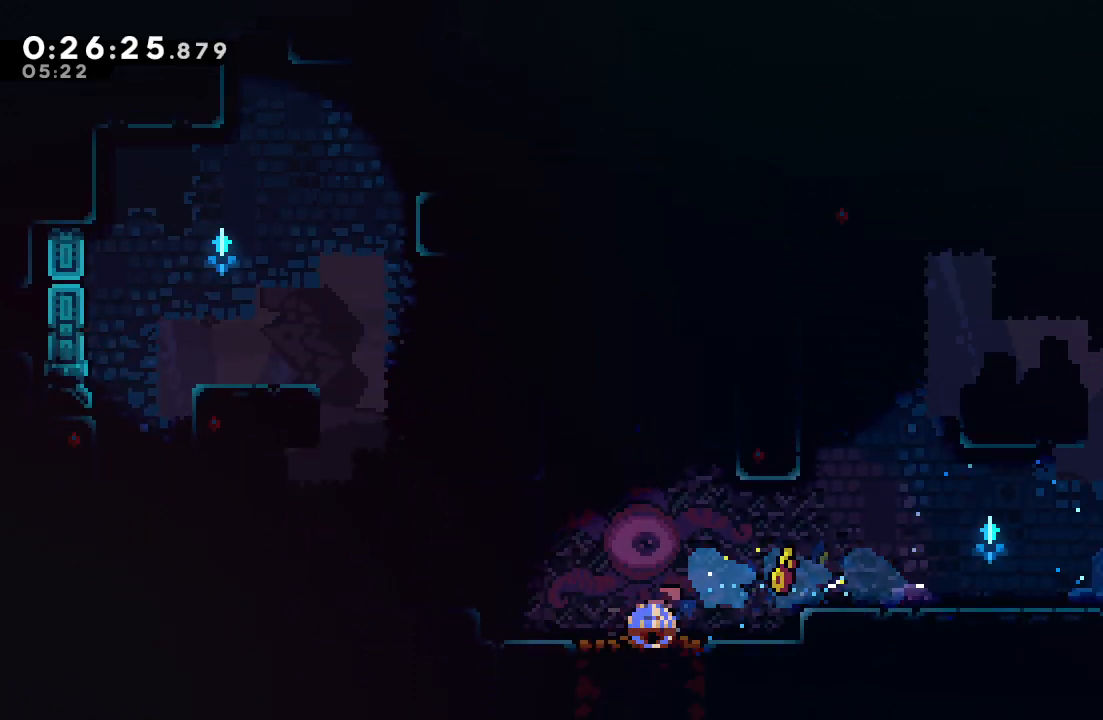
{"dt_ms": 500, "buttons": ["DPAD_DOWN"], "left_stick": "center", "right_stick": "center", "events": [[33, "CROSS", "up"], [200, "CIRCLE", "down"], [283, "CIRCLE", "up"]]}
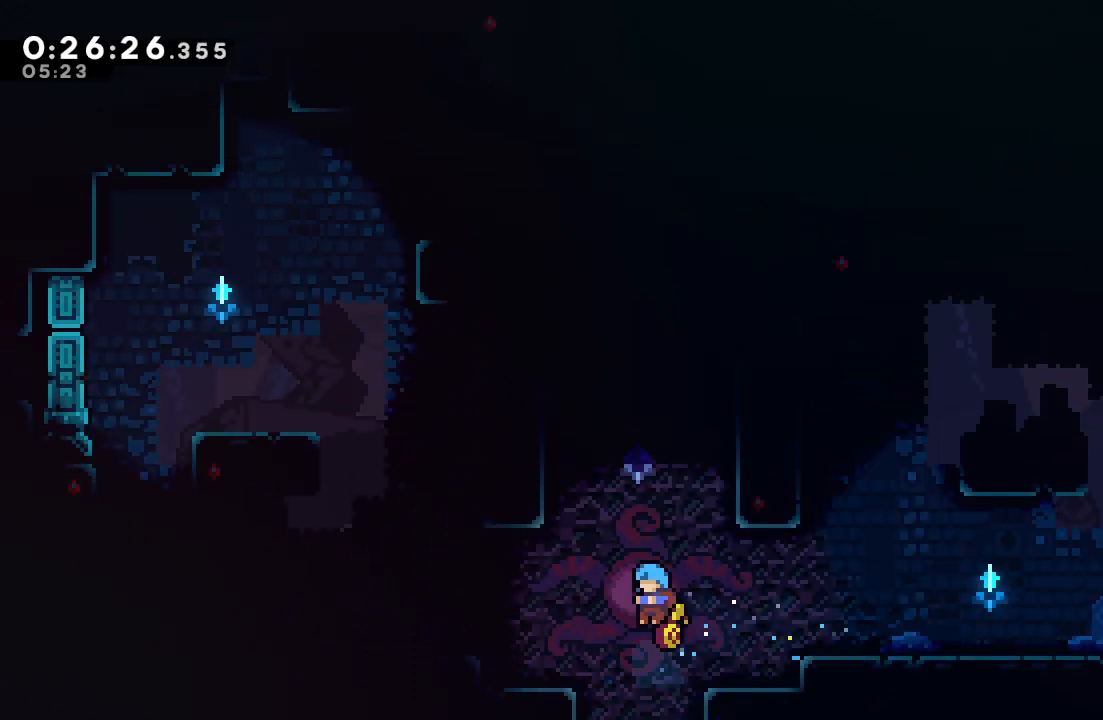
{"dt_ms": 500, "buttons": ["CROSS", "DPAD_DOWN", "DPAD_RIGHT"], "left_stick": "center", "right_stick": "center", "events": [[367, "DPAD_DOWN", "up"], [450, "DPAD_DOWN", "down"], [450, "DPAD_RIGHT", "down"], [467, "CROSS", "down"]]}
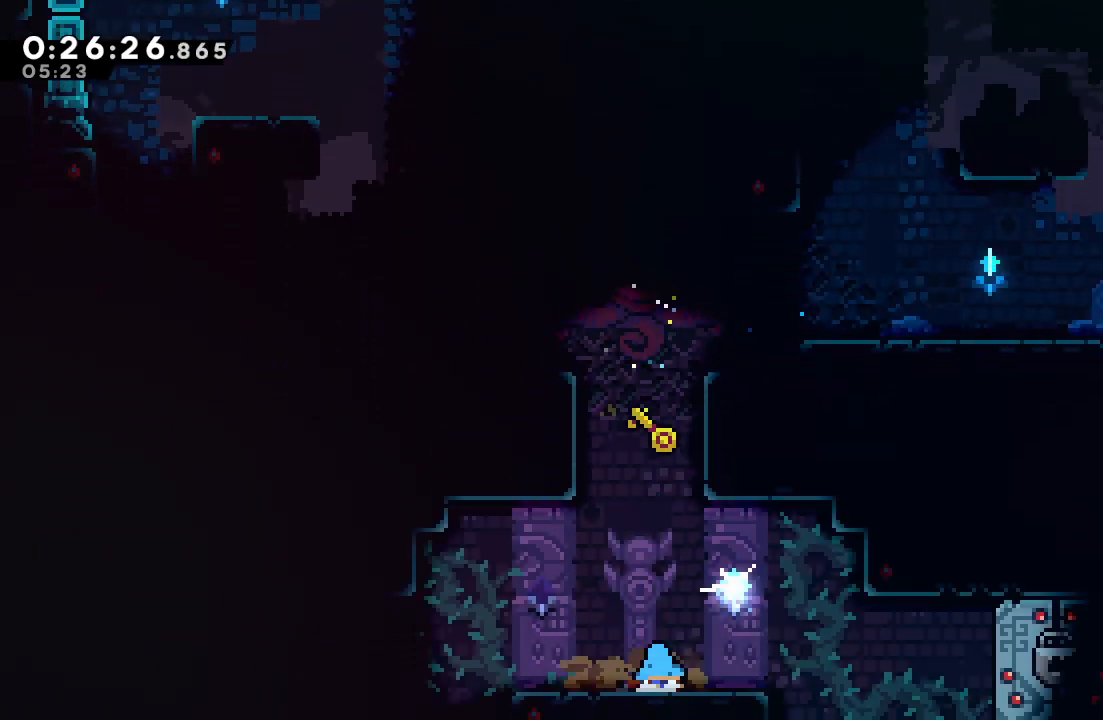
{"dt_ms": 500, "buttons": ["DPAD_DOWN"], "left_stick": "center", "right_stick": "center", "events": [[33, "CIRCLE", "down"], [50, "CROSS", "up"], [100, "CIRCLE", "up"], [400, "DPAD_RIGHT", "up"]]}